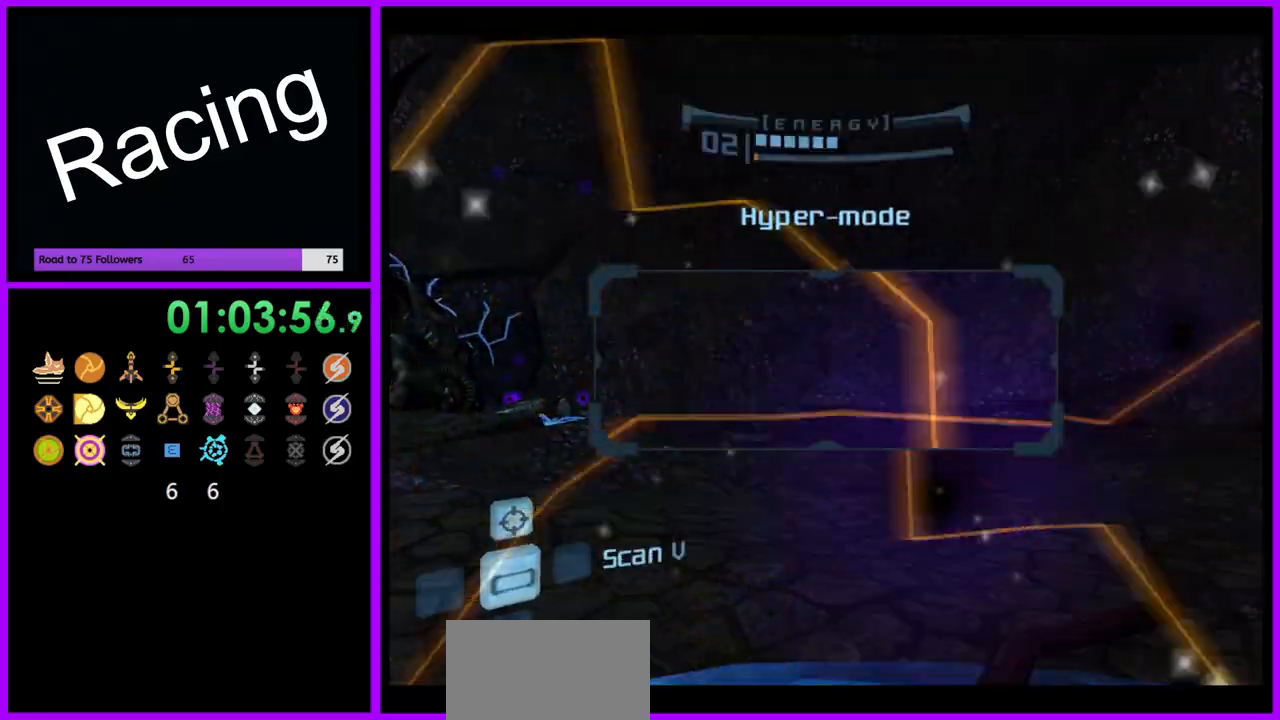
Gameplay with a controller (Nintendo layout); each line is a JSON object with the inputs held at the frame after it (dt_ms = milliseconds from this image to that frame). "events" lists button and stick changes between this image and that frame as [ms after this image, input, new state], when the widget could be followed in between. Not read: L3 R3.
{"dt_ms": 500, "buttons": ["R1"], "left_stick": "right", "right_stick": "center", "events": [[50, "left_stick", "down-right"], [183, "left_stick", "down"], [300, "left_stick", "down-right"], [400, "left_stick", "right"]]}
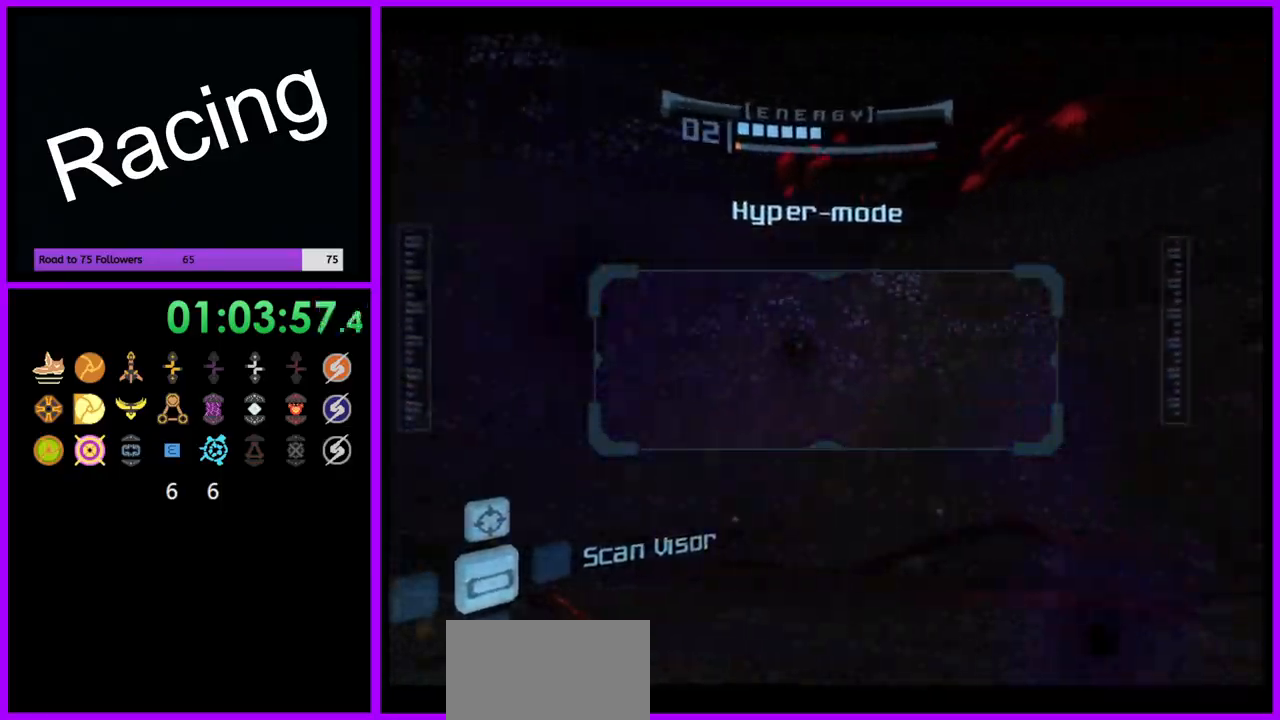
{"dt_ms": 500, "buttons": ["R1"], "left_stick": "center", "right_stick": "center", "events": [[50, "left_stick", "down-right"], [333, "left_stick", "down"], [400, "A", "down"], [483, "A", "up"], [500, "left_stick", "center"]]}
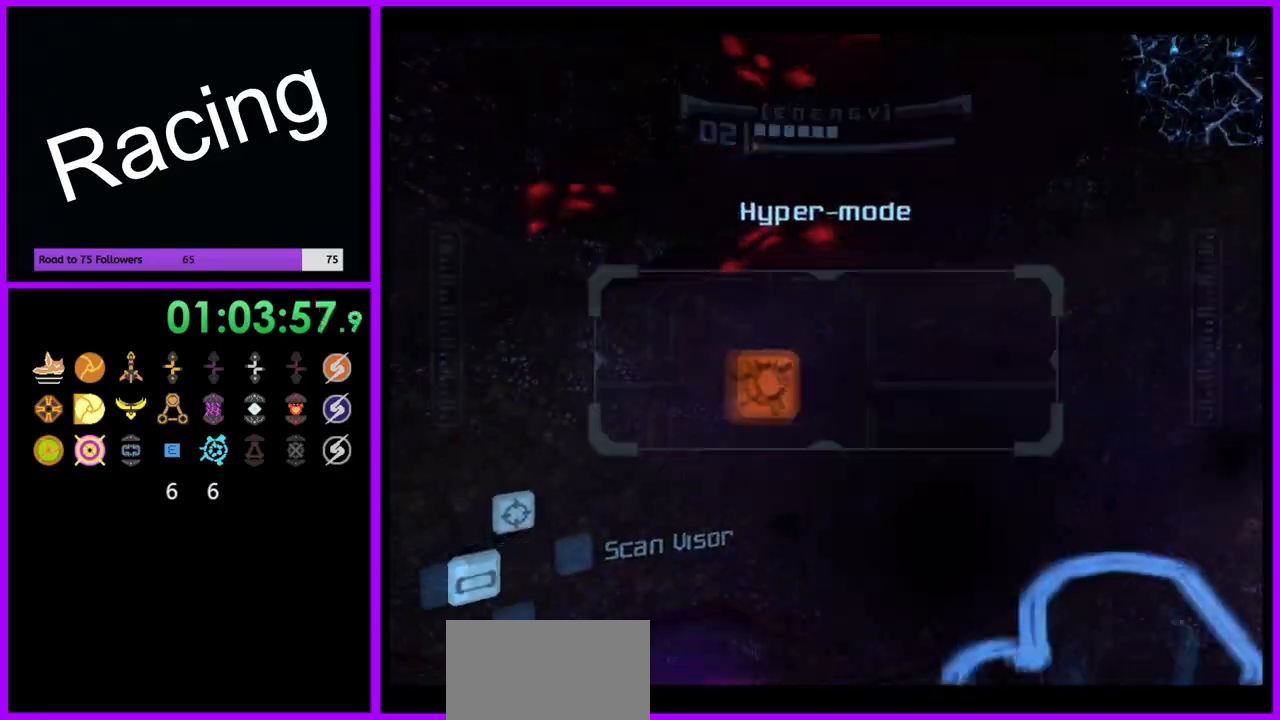
{"dt_ms": 500, "buttons": ["R1"], "left_stick": "down", "right_stick": "center", "events": [[83, "left_stick", "down-left"], [133, "left_stick", "down"], [200, "A", "down"], [417, "A", "up"]]}
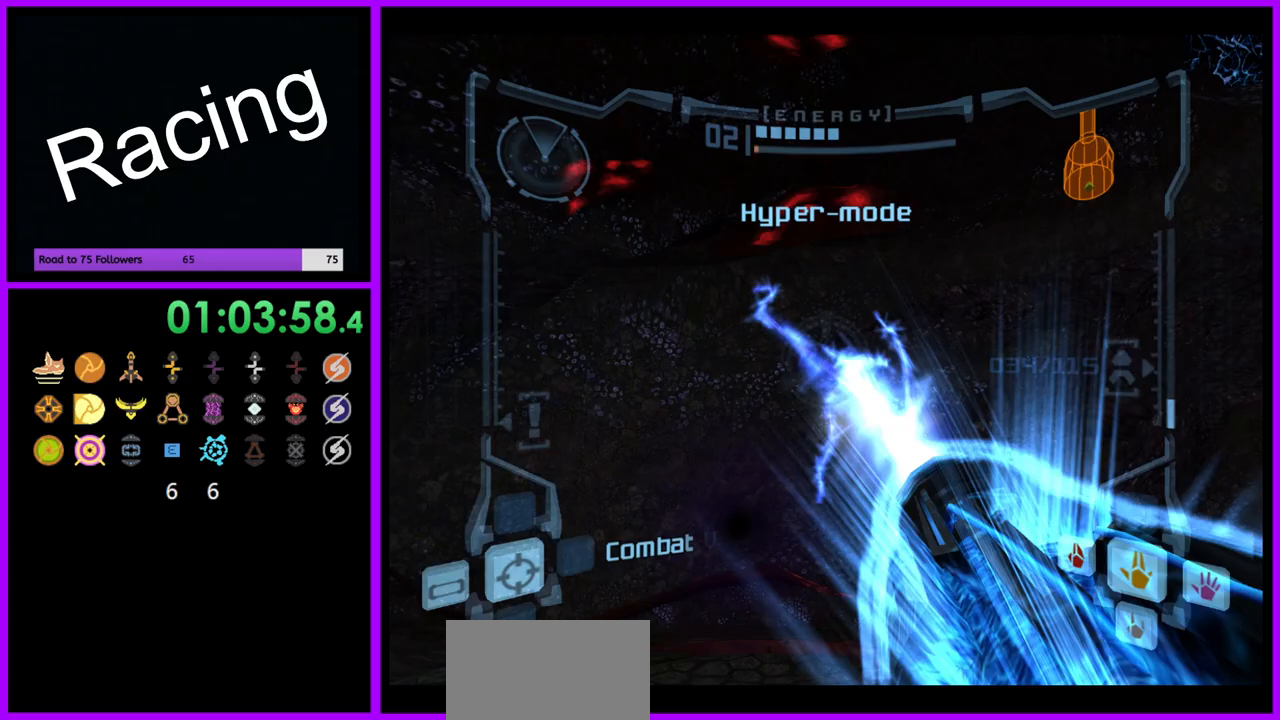
{"dt_ms": 500, "buttons": ["R1"], "left_stick": "down", "right_stick": "center", "events": [[33, "A", "down"], [117, "A", "up"]]}
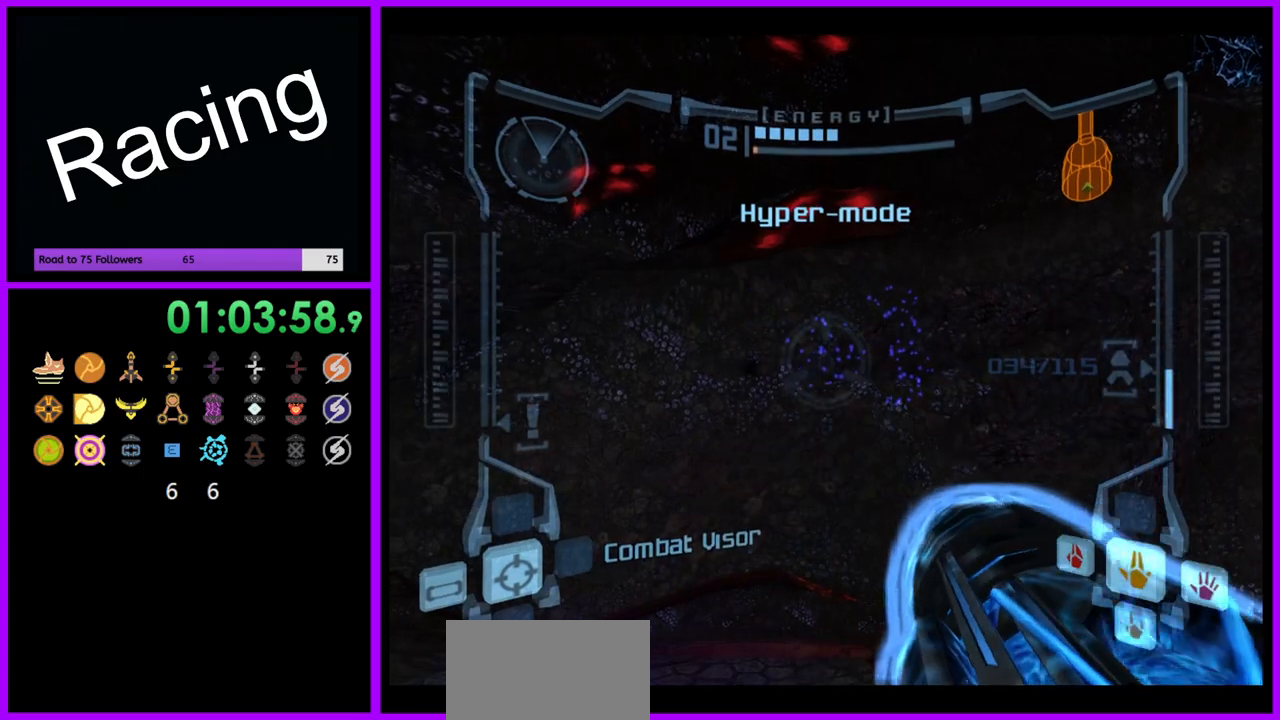
{"dt_ms": 500, "buttons": ["A", "R1"], "left_stick": "down", "right_stick": "center", "events": [[67, "A", "down"]]}
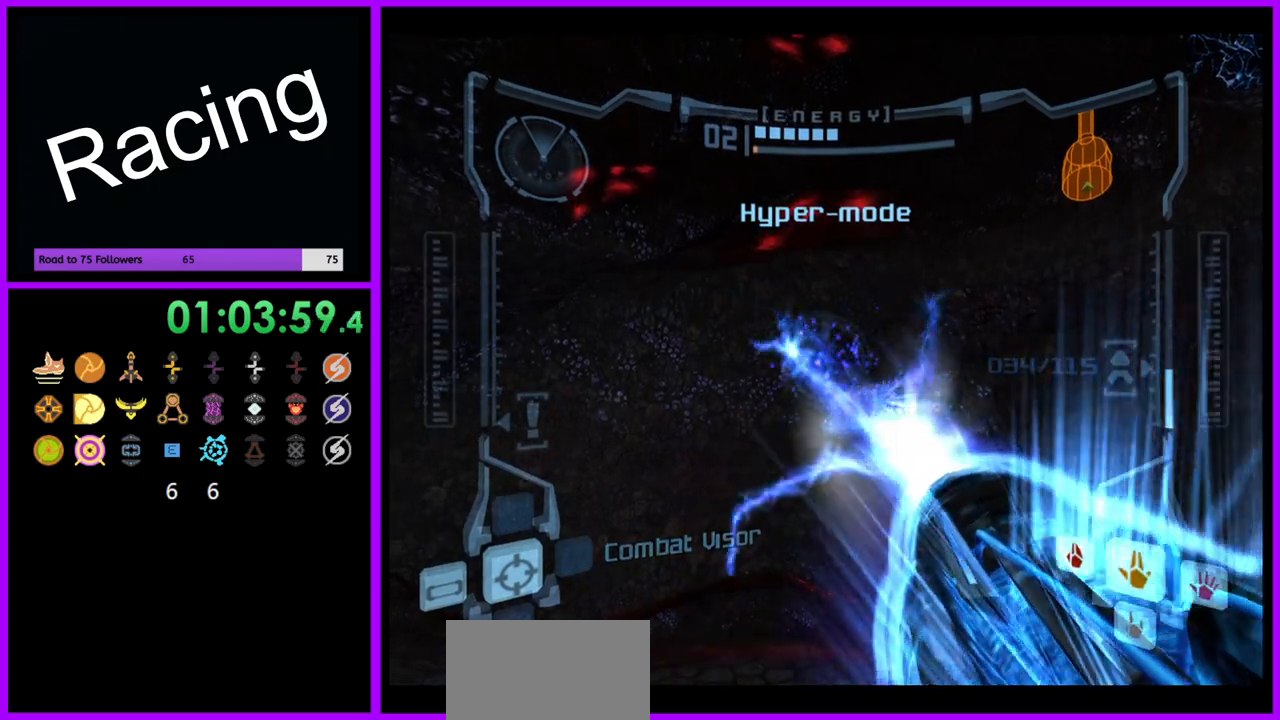
{"dt_ms": 1000, "buttons": ["A", "L1"], "left_stick": "down", "right_stick": "center", "events": [[183, "A", "up"], [500, "L1", "down"], [533, "R1", "up"], [617, "A", "down"]]}
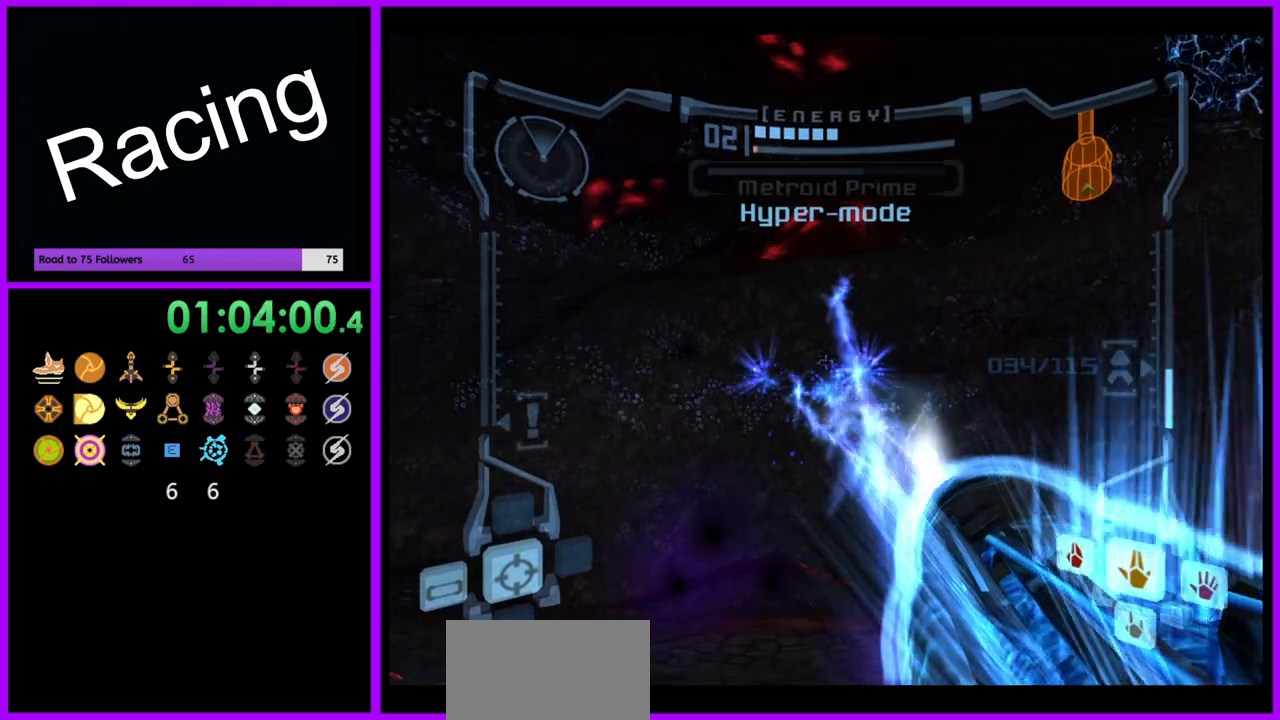
{"dt_ms": 500, "buttons": ["A", "L1"], "left_stick": "up", "right_stick": "center", "events": [[150, "left_stick", "up"]]}
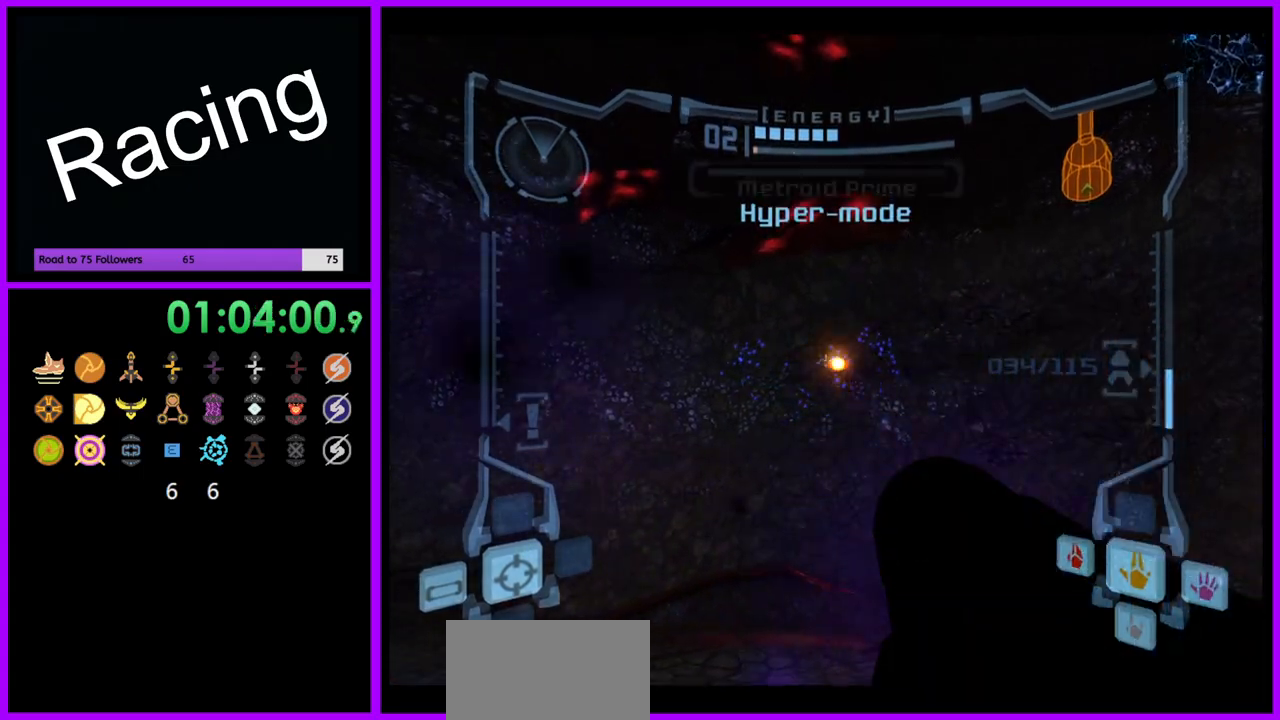
{"dt_ms": 500, "buttons": ["A", "L1"], "left_stick": "up", "right_stick": "center", "events": [[100, "left_stick", "down"], [467, "left_stick", "up"]]}
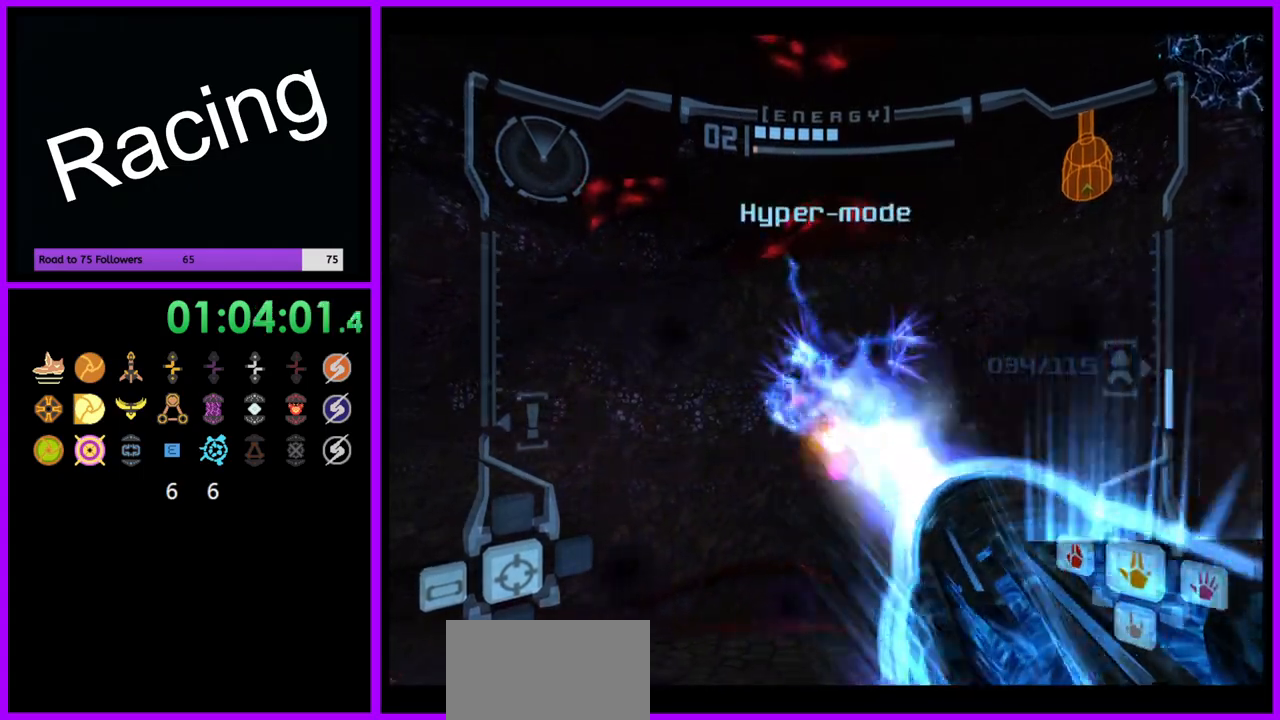
{"dt_ms": 500, "buttons": ["A", "L1"], "left_stick": "down", "right_stick": "center", "events": [[433, "left_stick", "down"]]}
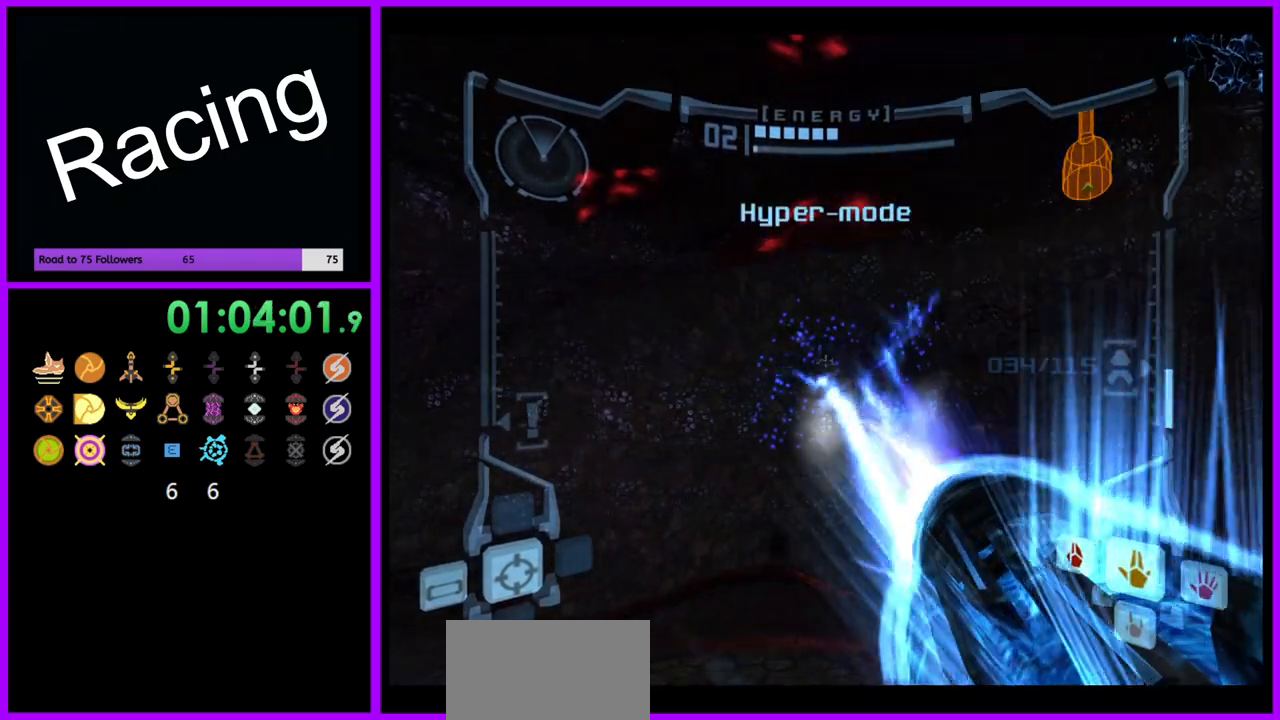
{"dt_ms": 500, "buttons": ["A", "L1"], "left_stick": "up", "right_stick": "center", "events": [[500, "left_stick", "up"]]}
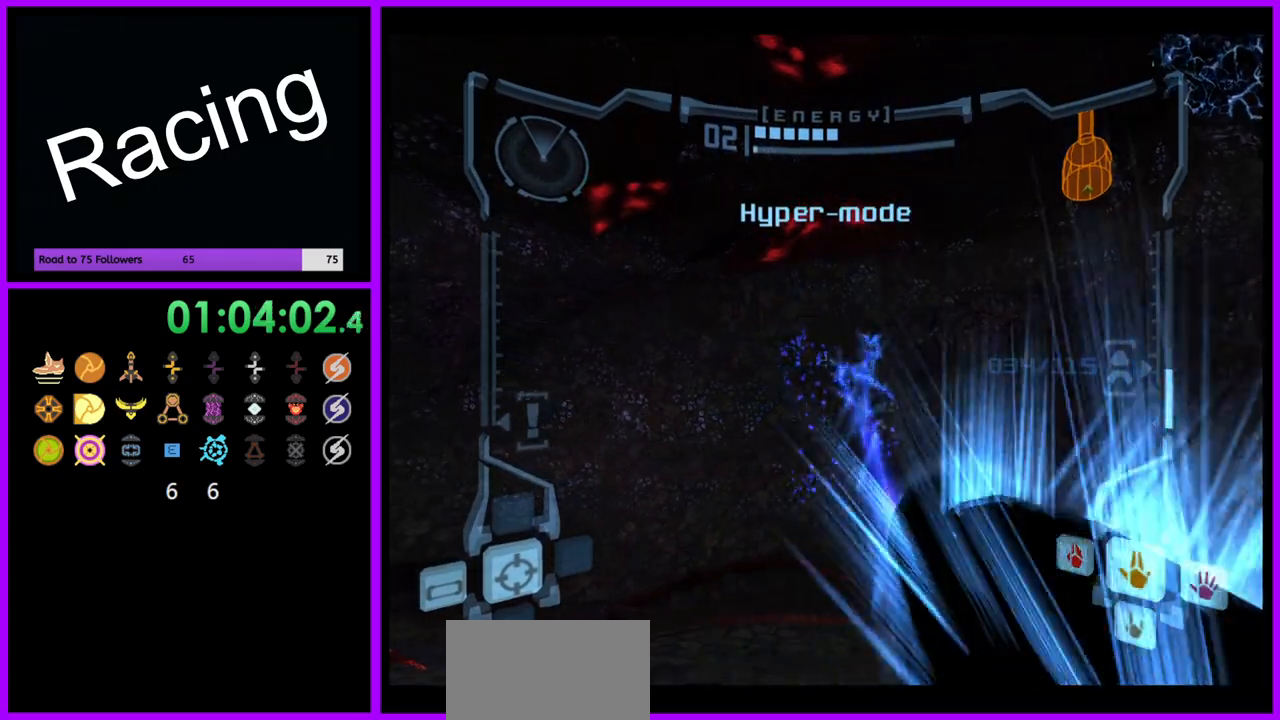
{"dt_ms": 500, "buttons": ["A", "L1"], "left_stick": "down", "right_stick": "center", "events": [[450, "left_stick", "down"]]}
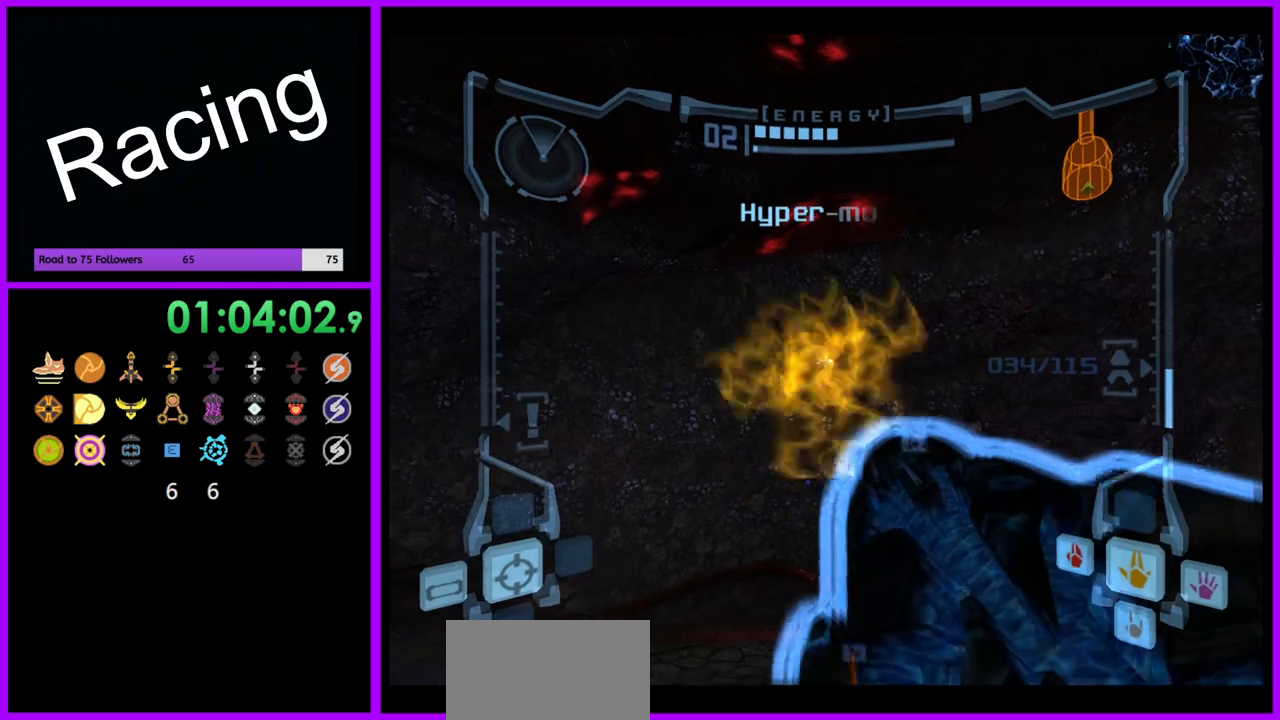
{"dt_ms": 500, "buttons": ["A", "L1"], "left_stick": "up", "right_stick": "center", "events": [[400, "left_stick", "up"]]}
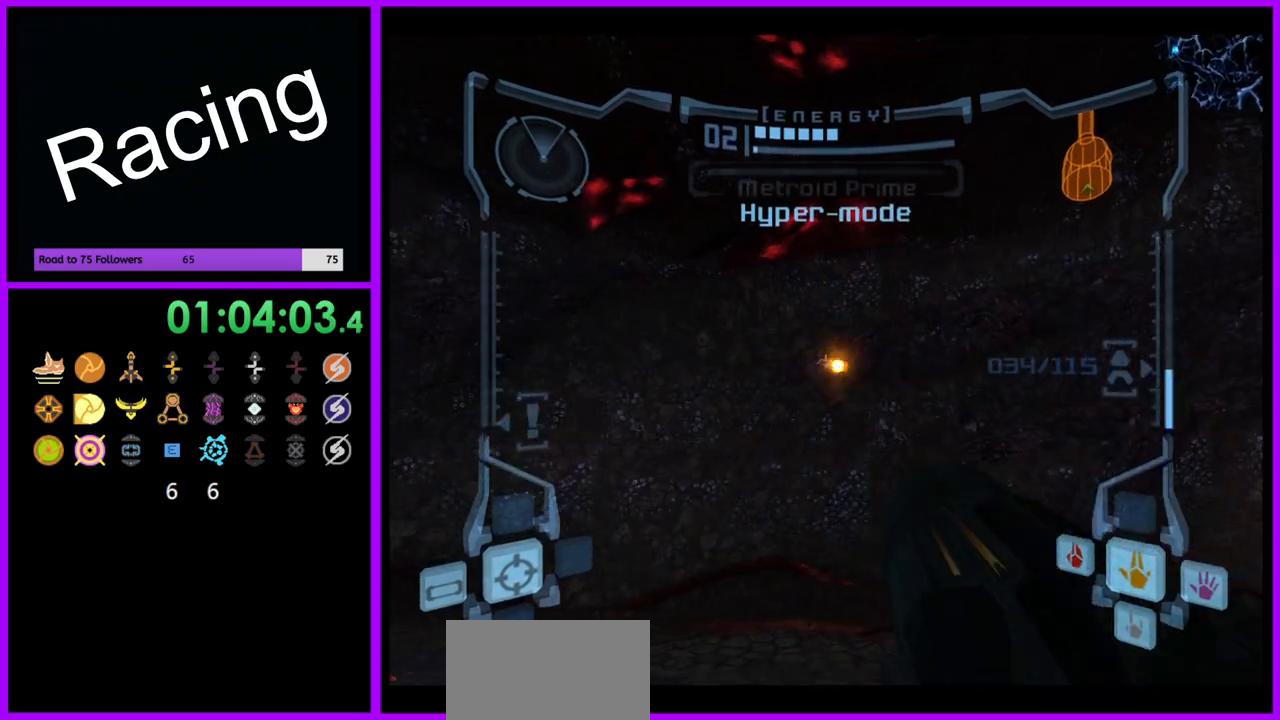
{"dt_ms": 500, "buttons": ["A", "L1"], "left_stick": "down", "right_stick": "center", "events": [[350, "left_stick", "center"], [433, "left_stick", "down"]]}
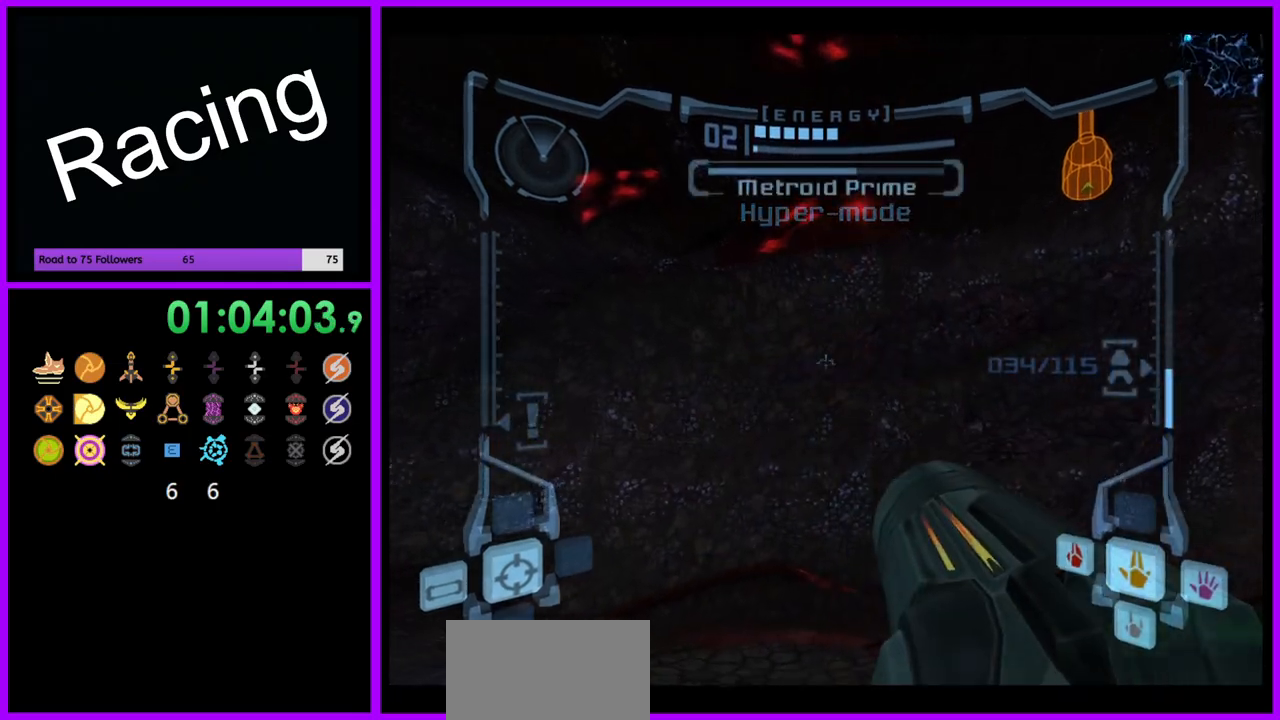
{"dt_ms": 500, "buttons": ["B", "L1"], "left_stick": "right", "right_stick": "center", "events": [[150, "left_stick", "up"], [367, "A", "up"], [450, "B", "down"], [467, "left_stick", "right"]]}